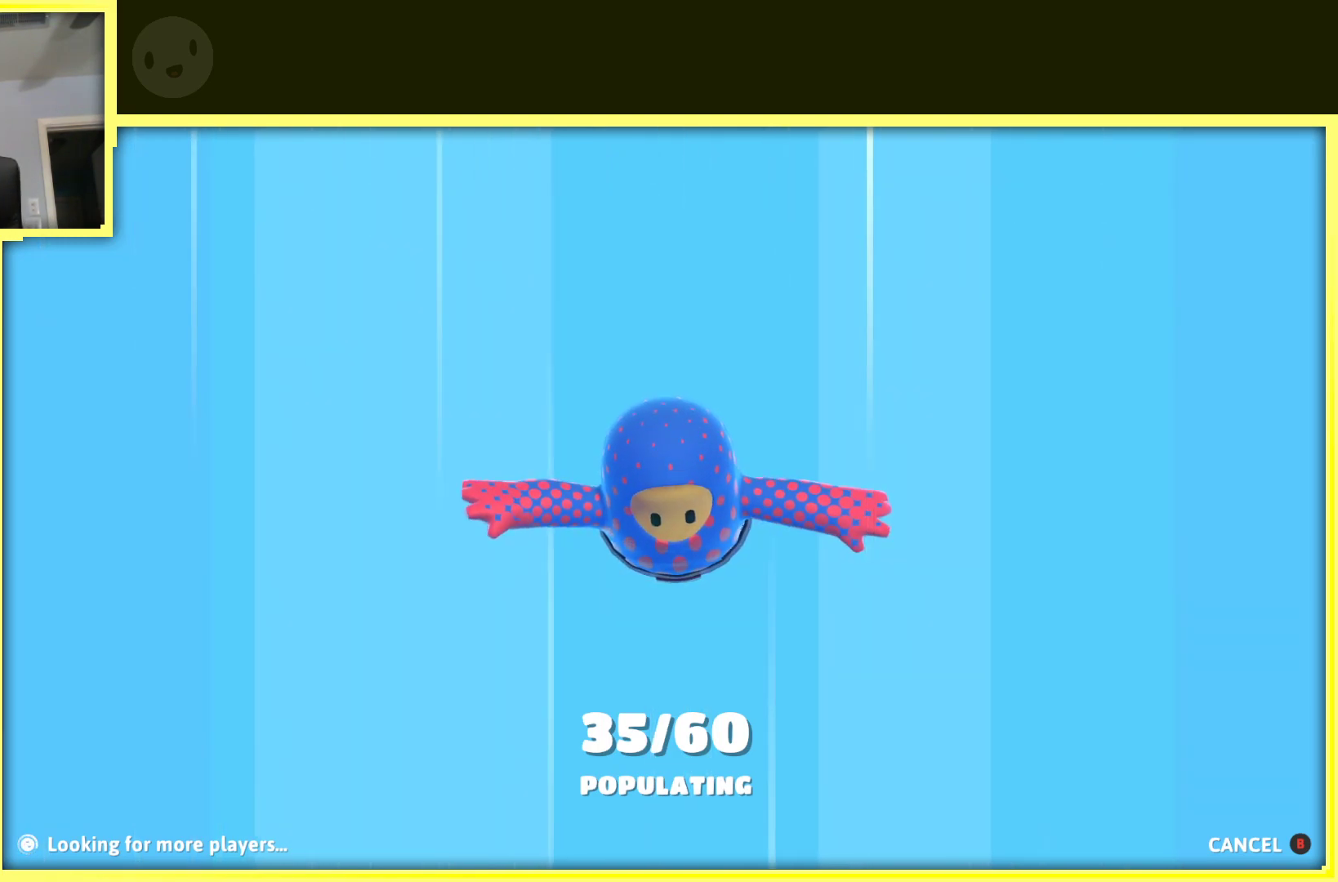
Gameplay with a controller (Xbox layout); each line is a JSON object with the inputs held at the frame after it. "events" lists button and stick changes between this image and that frame as [ms after this image, input, new state], when the widget could be followed in between. Not read: L3 R3.
{"buttons": [], "left_stick": "up-left", "right_stick": "right", "events": [[83, "right_stick", "right"], [233, "right_stick", "center"], [350, "right_stick", "right"], [400, "left_stick", "up"], [450, "left_stick", "up-left"]]}
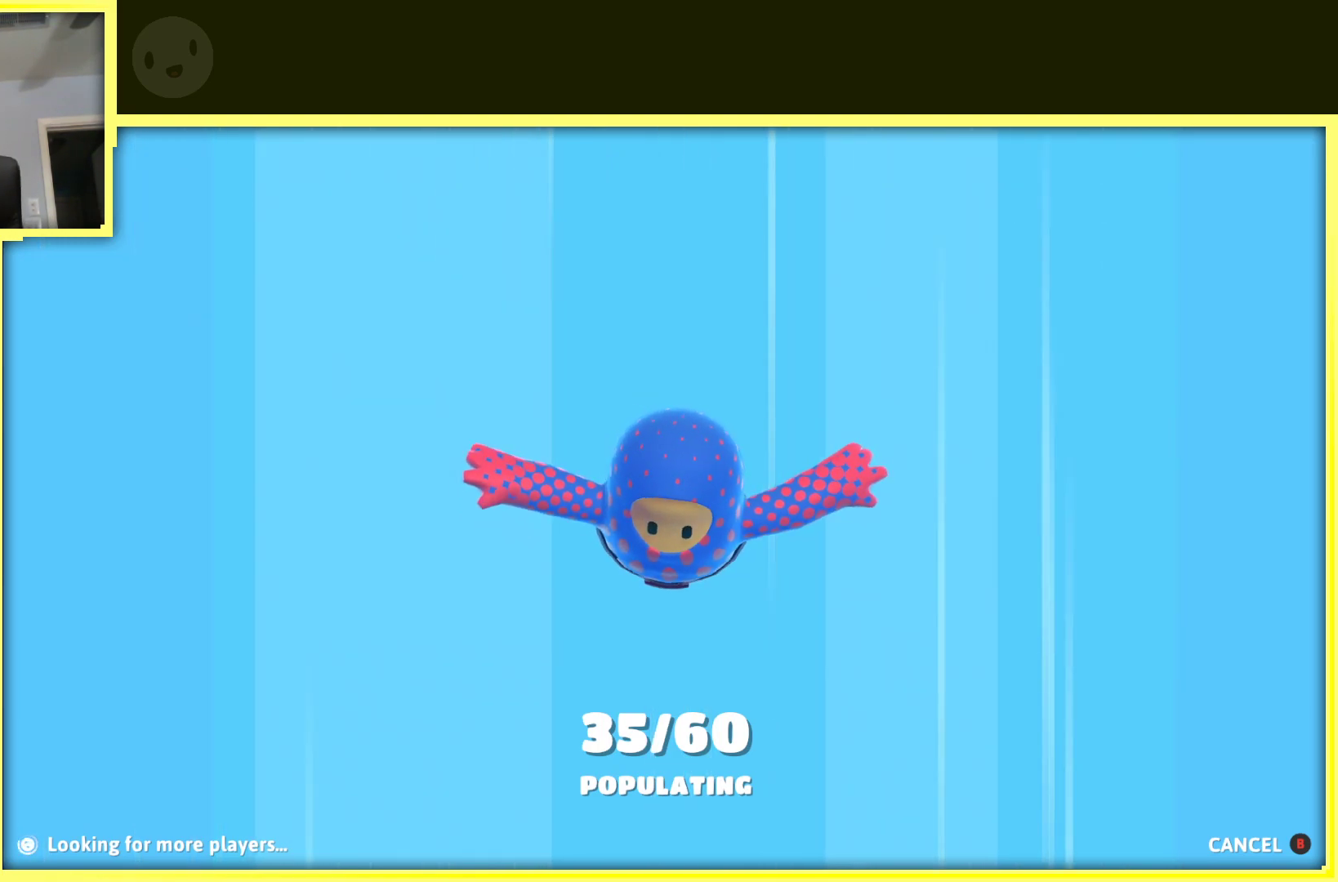
{"buttons": [], "left_stick": "center", "right_stick": "right", "events": [[50, "right_stick", "center"], [217, "left_stick", "center"], [333, "right_stick", "right"]]}
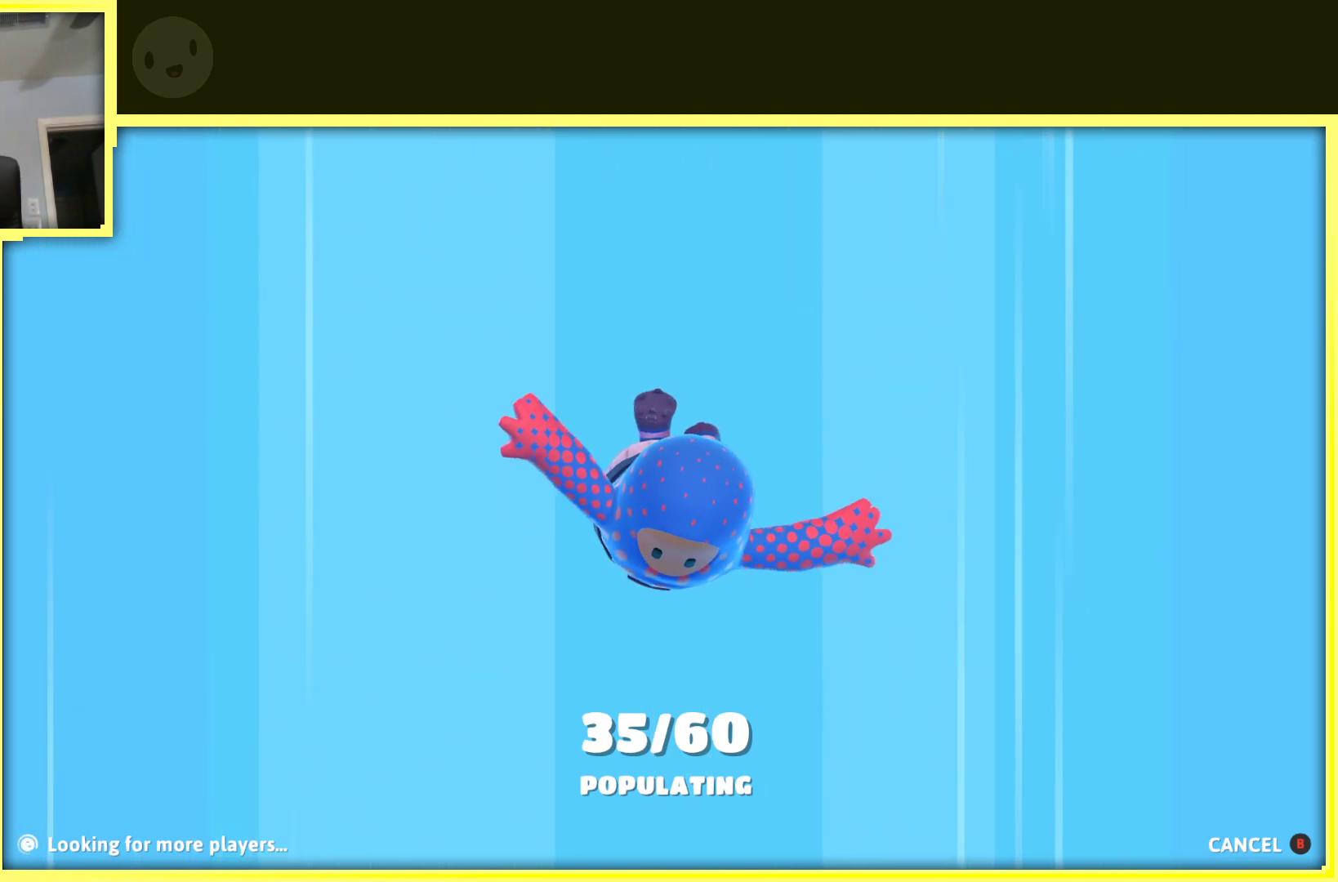
{"buttons": [], "left_stick": "center", "right_stick": "right", "events": [[217, "left_stick", "up"], [217, "right_stick", "center"], [433, "left_stick", "center"], [433, "right_stick", "right"]]}
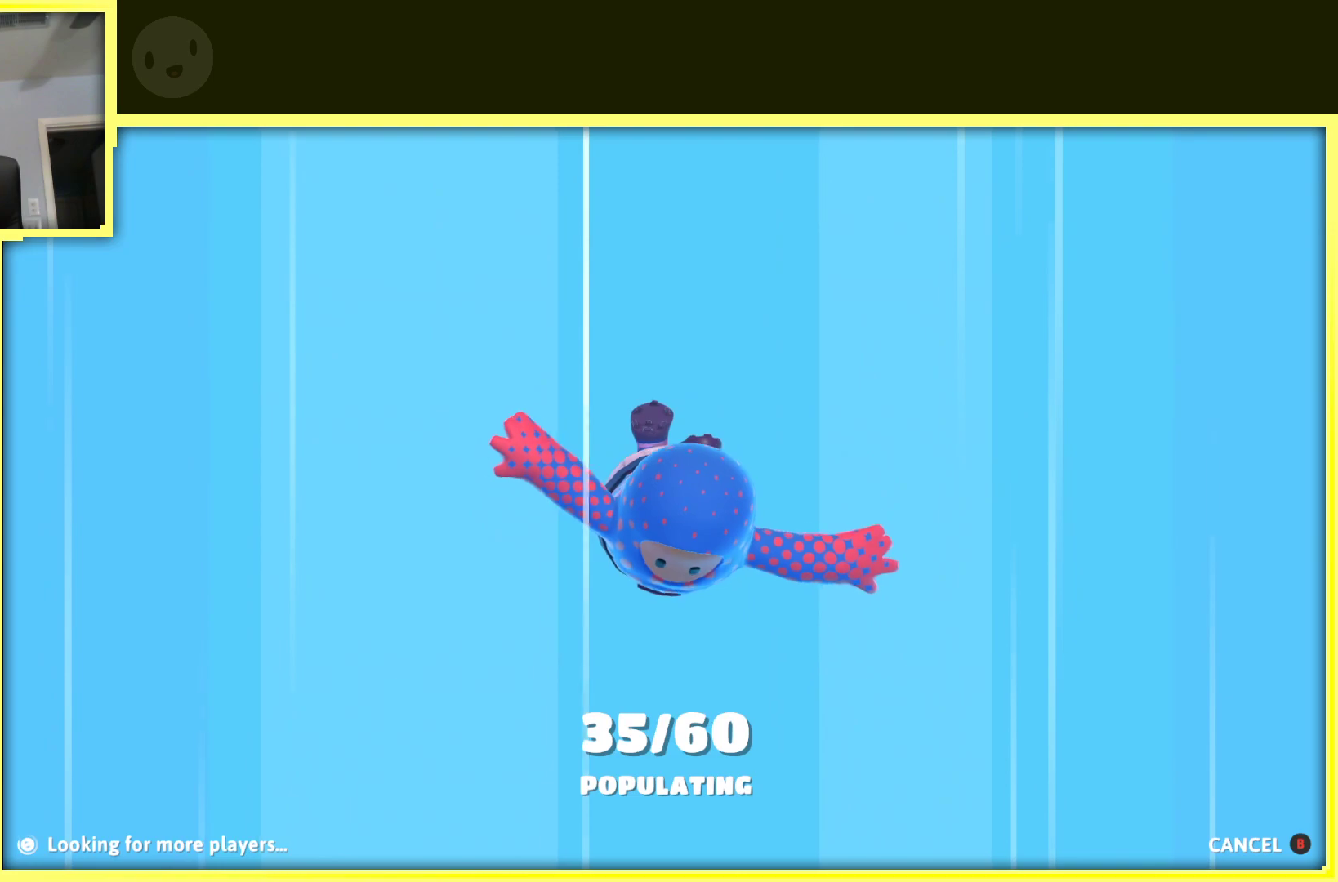
{"buttons": [], "left_stick": "center", "right_stick": "center", "events": [[33, "left_stick", "up"], [100, "right_stick", "center"], [167, "left_stick", "center"], [233, "right_stick", "right"], [317, "left_stick", "up"], [400, "right_stick", "center"], [483, "left_stick", "center"]]}
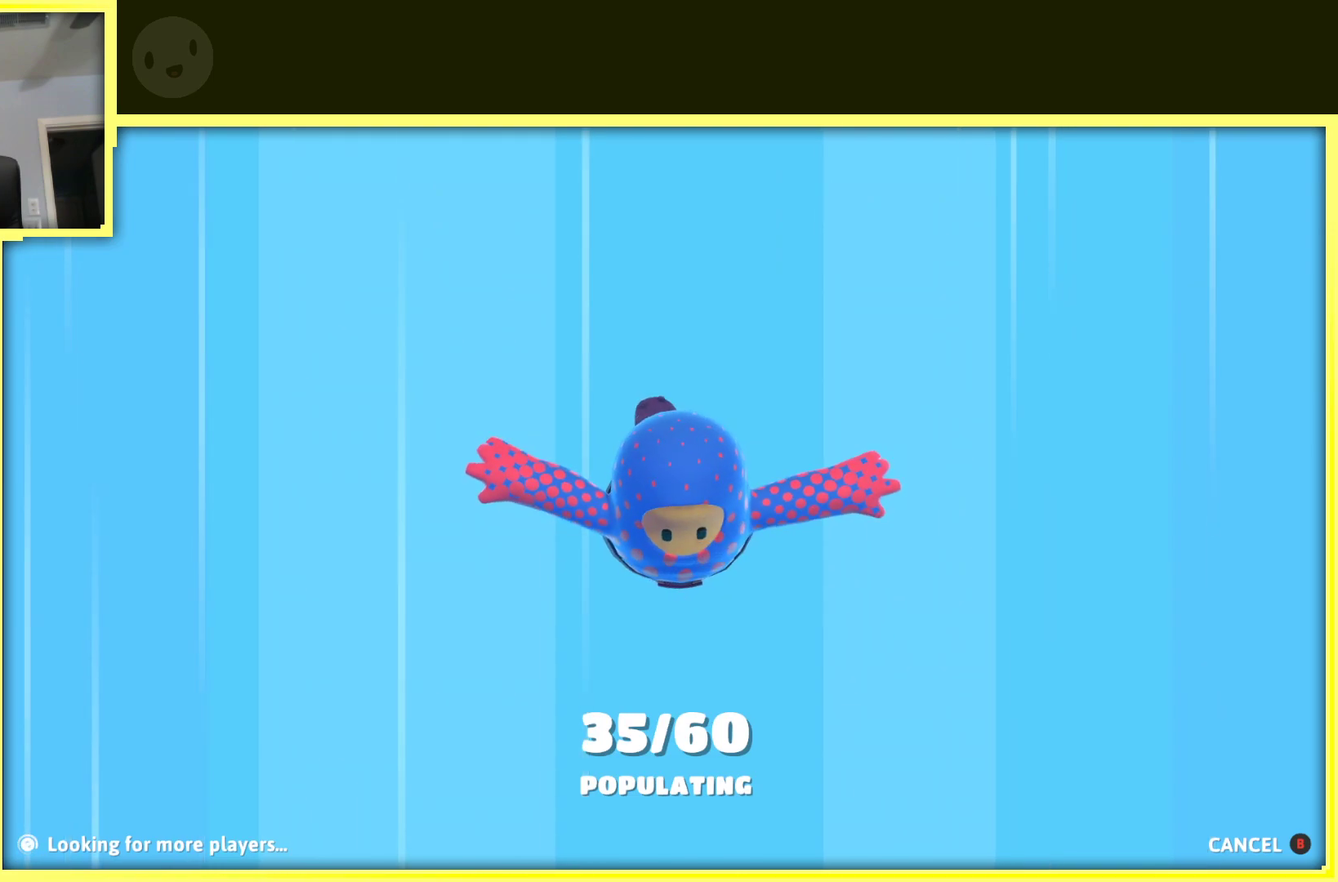
{"buttons": [], "left_stick": "center", "right_stick": "right", "events": [[50, "right_stick", "right"], [67, "left_stick", "up"], [267, "left_stick", "center"], [267, "right_stick", "center"], [450, "right_stick", "right"]]}
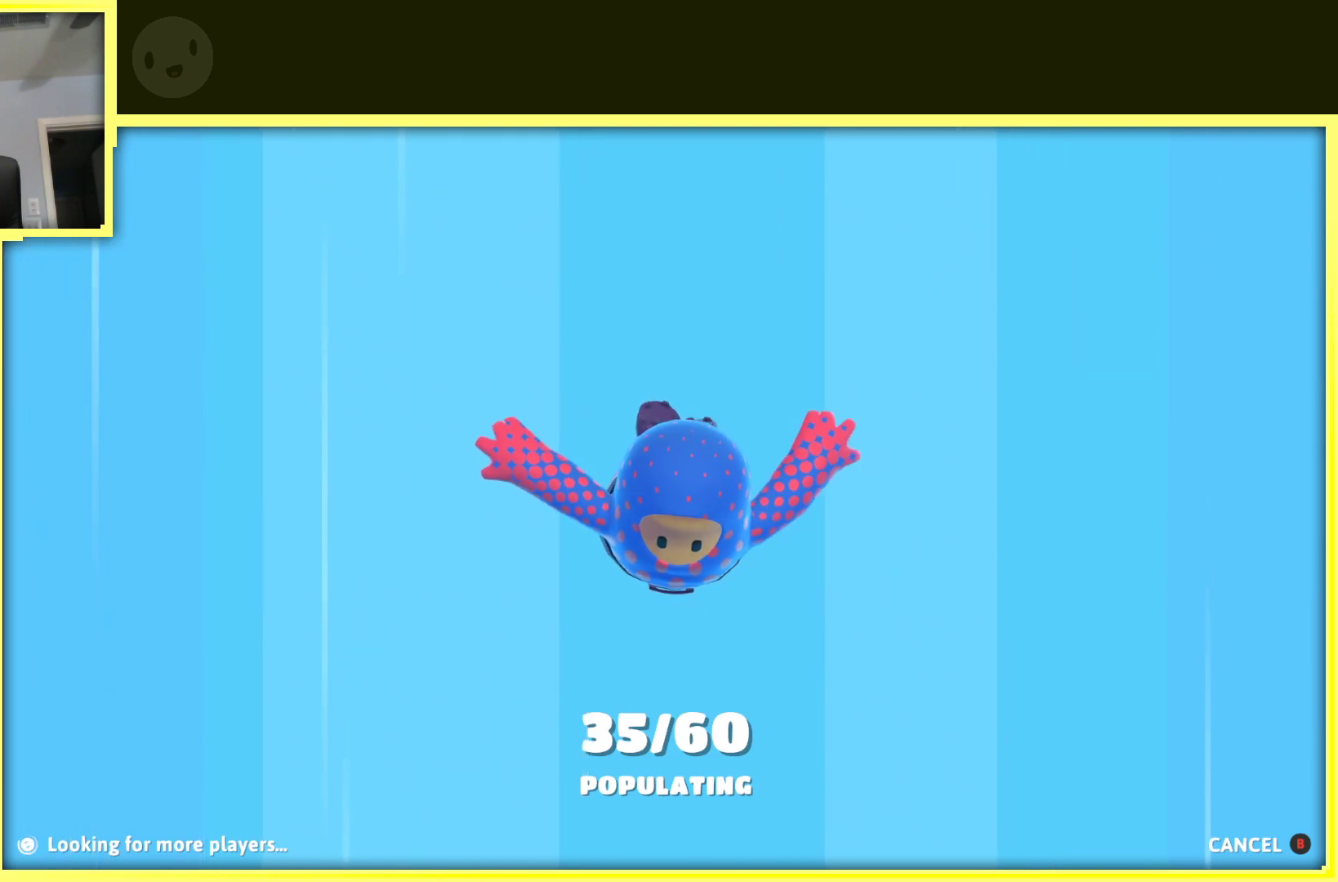
{"buttons": [], "left_stick": "up", "right_stick": "right", "events": [[350, "left_stick", "up"], [350, "right_stick", "center"], [500, "right_stick", "right"]]}
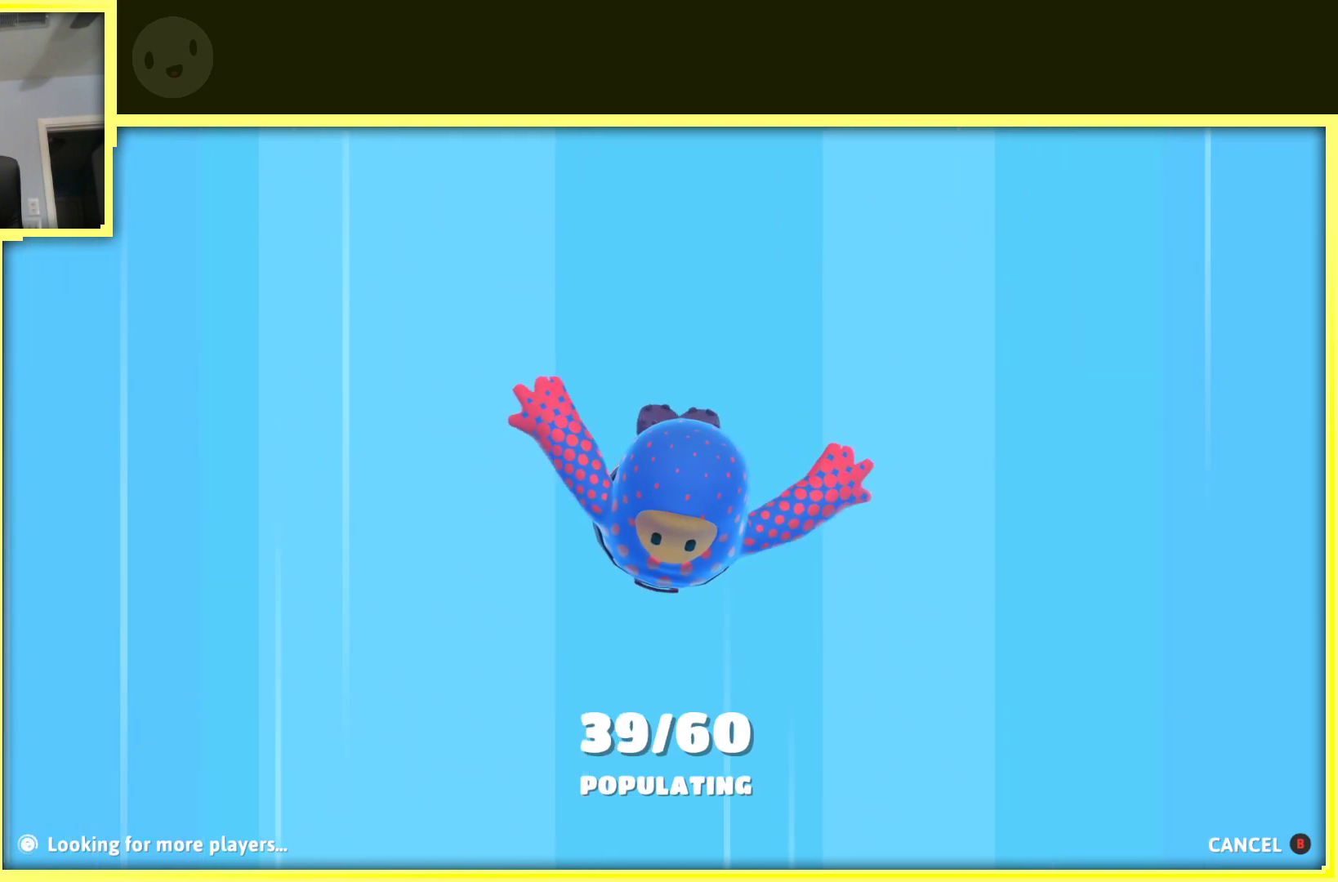
{"buttons": [], "left_stick": "center", "right_stick": "center", "events": [[17, "left_stick", "center"], [117, "left_stick", "up"], [200, "right_stick", "center"], [250, "left_stick", "center"], [300, "right_stick", "right"], [400, "left_stick", "up"], [483, "right_stick", "center"], [500, "left_stick", "center"]]}
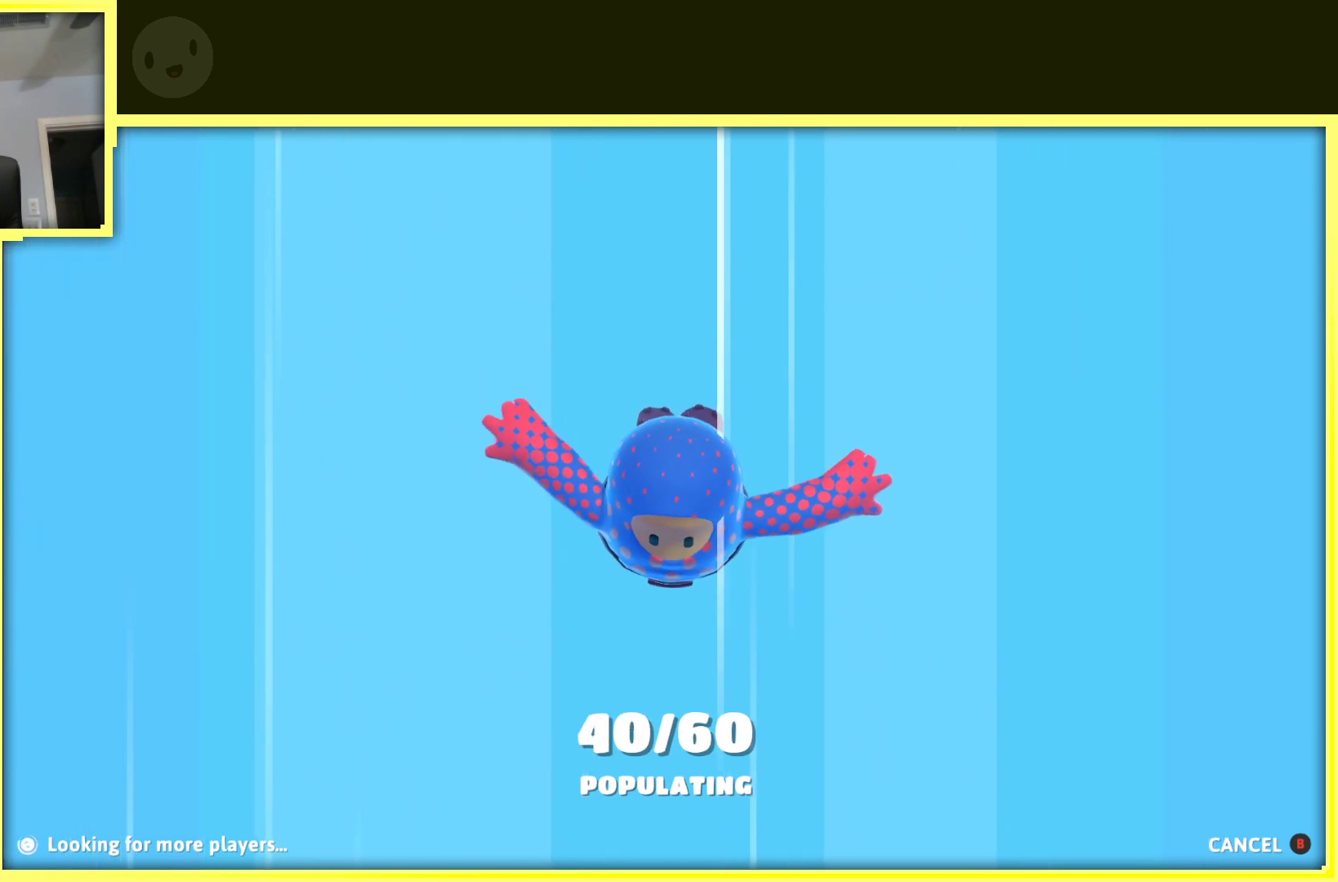
{"buttons": [], "left_stick": "center", "right_stick": "right", "events": [[100, "right_stick", "right"]]}
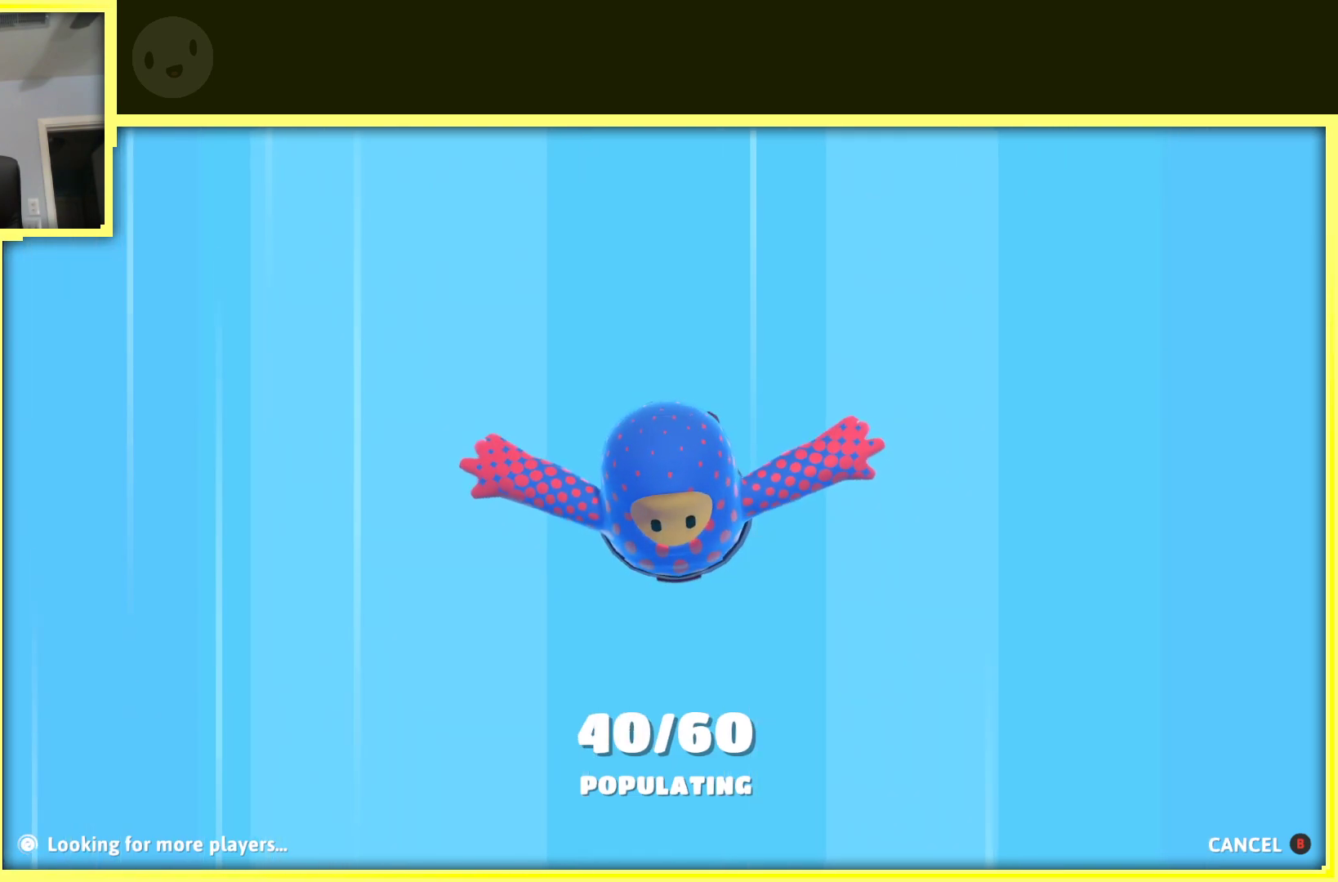
{"buttons": [], "left_stick": "up", "right_stick": "center", "events": [[17, "left_stick", "up"], [17, "right_stick", "center"], [167, "left_stick", "center"], [200, "right_stick", "right"], [417, "left_stick", "up"], [417, "right_stick", "center"]]}
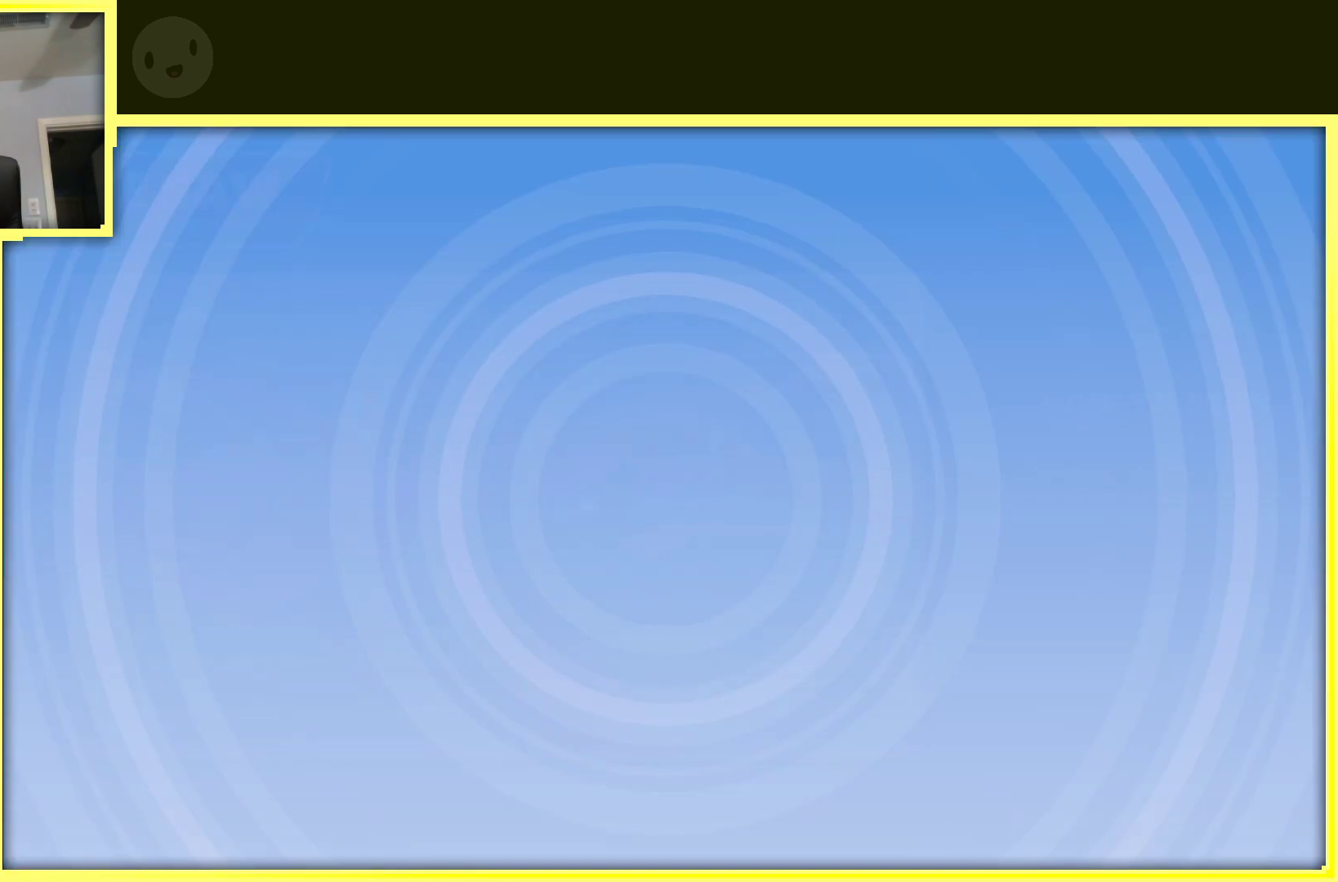
{"buttons": [], "left_stick": "center", "right_stick": "right", "events": [[33, "left_stick", "center"], [67, "right_stick", "right"], [267, "left_stick", "up"], [267, "right_stick", "center"], [400, "left_stick", "center"], [450, "right_stick", "right"]]}
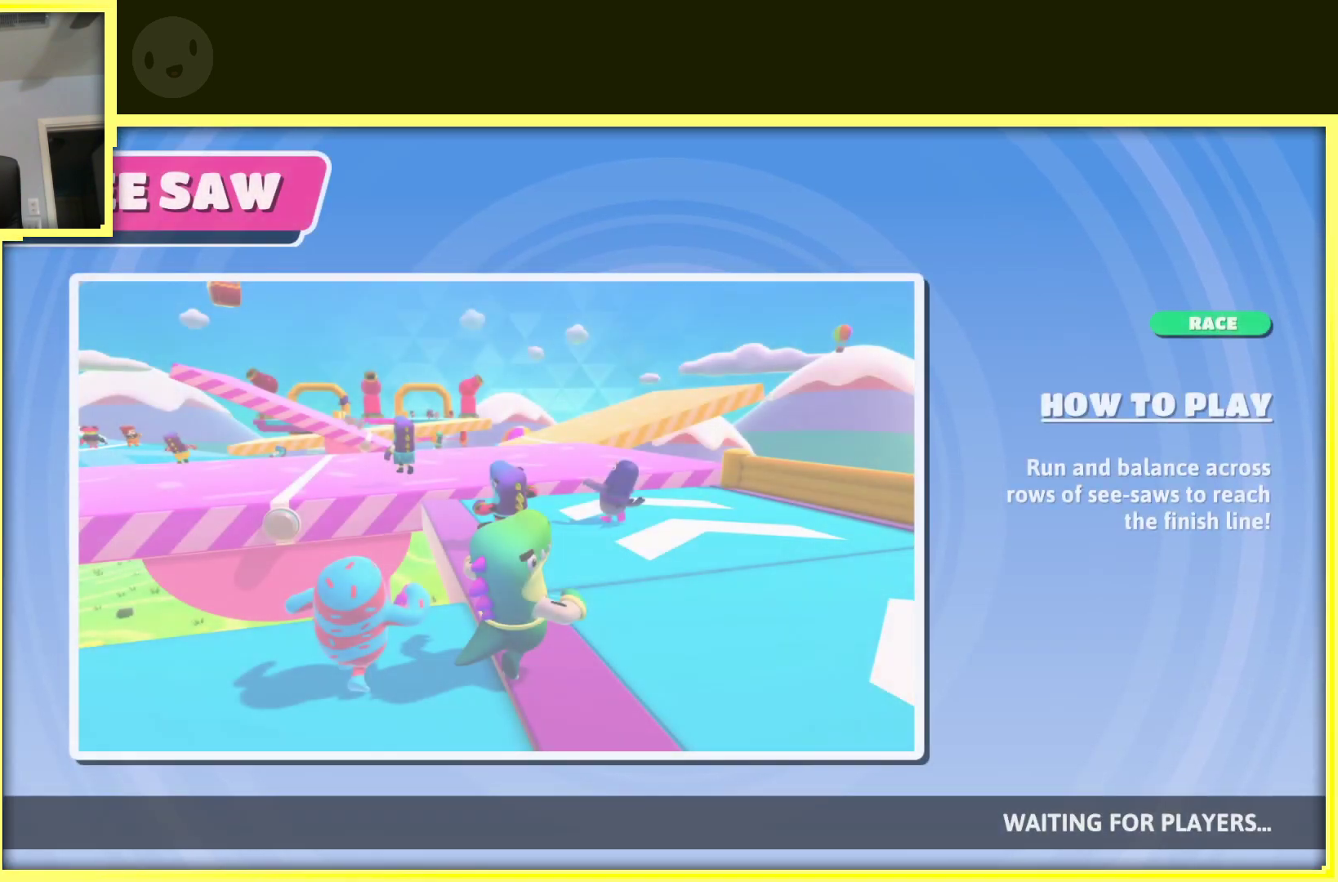
{"buttons": [], "left_stick": "up", "right_stick": "center", "events": [[67, "left_stick", "up"], [133, "right_stick", "center"], [250, "left_stick", "center"], [267, "right_stick", "right"], [350, "left_stick", "up"], [417, "right_stick", "center"]]}
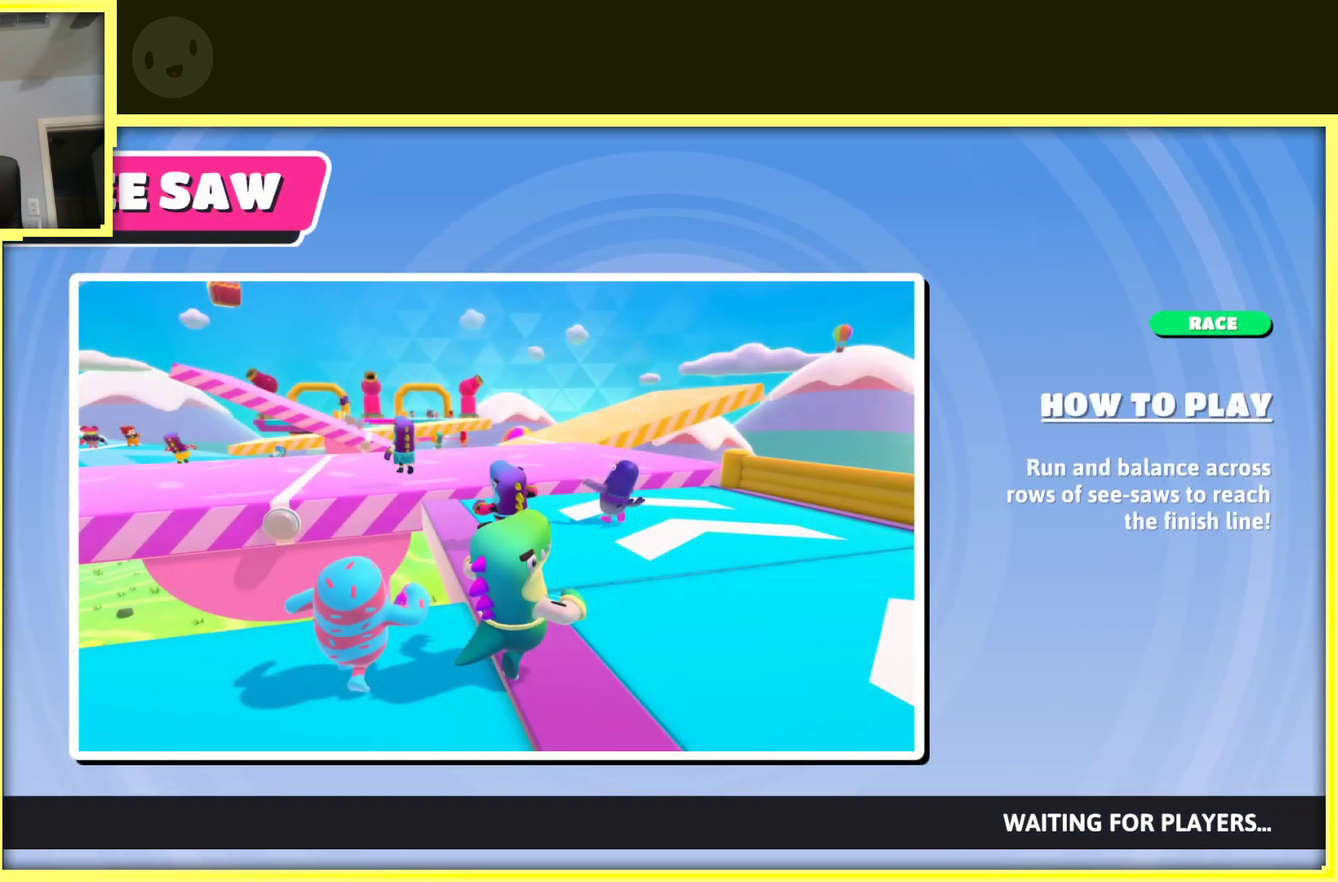
{"buttons": [], "left_stick": "center", "right_stick": "center", "events": [[17, "left_stick", "center"]]}
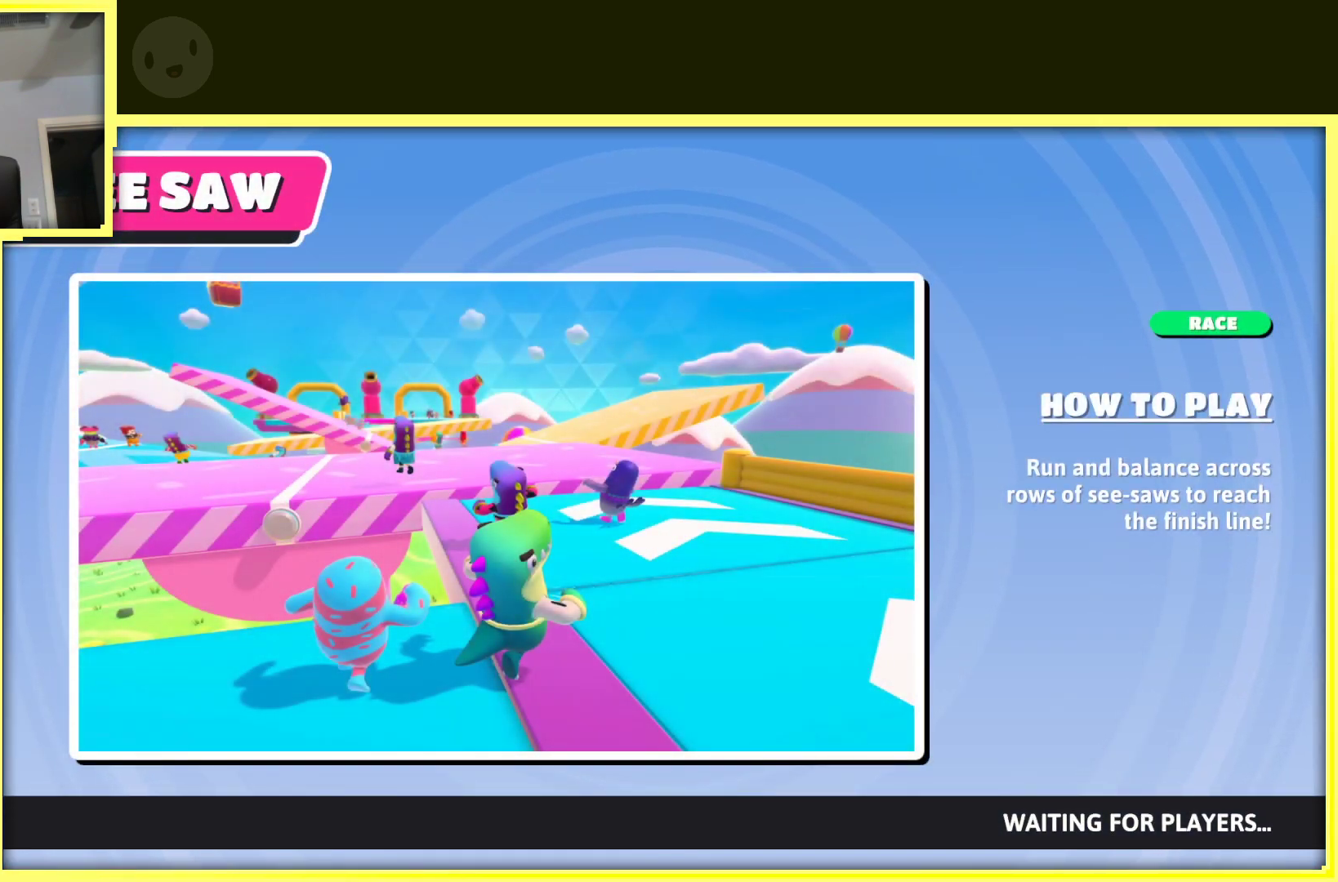
{"buttons": [], "left_stick": "center", "right_stick": "center", "events": [[167, "right_stick", "left"], [383, "right_stick", "center"]]}
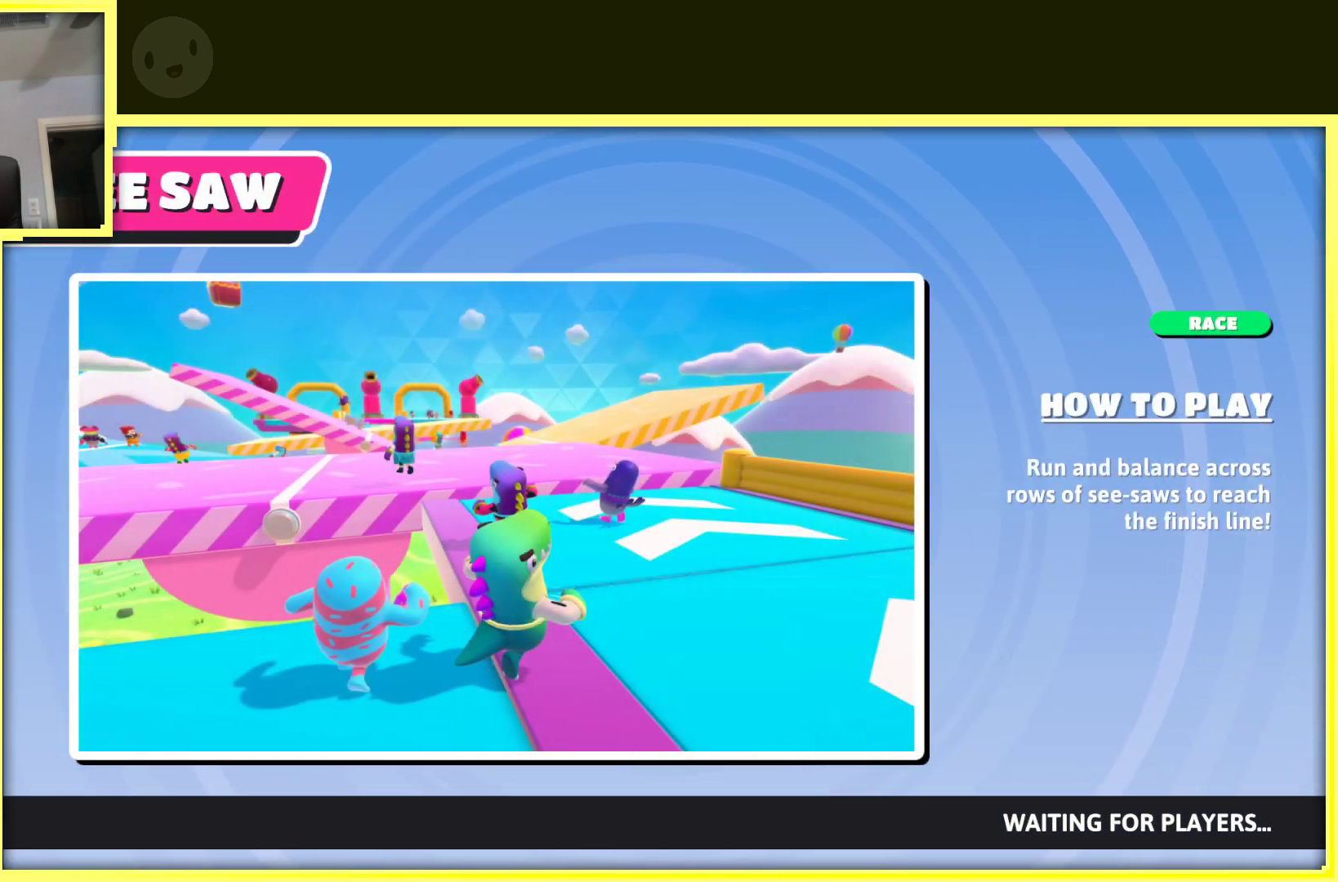
{"buttons": [], "left_stick": "center", "right_stick": "center", "events": []}
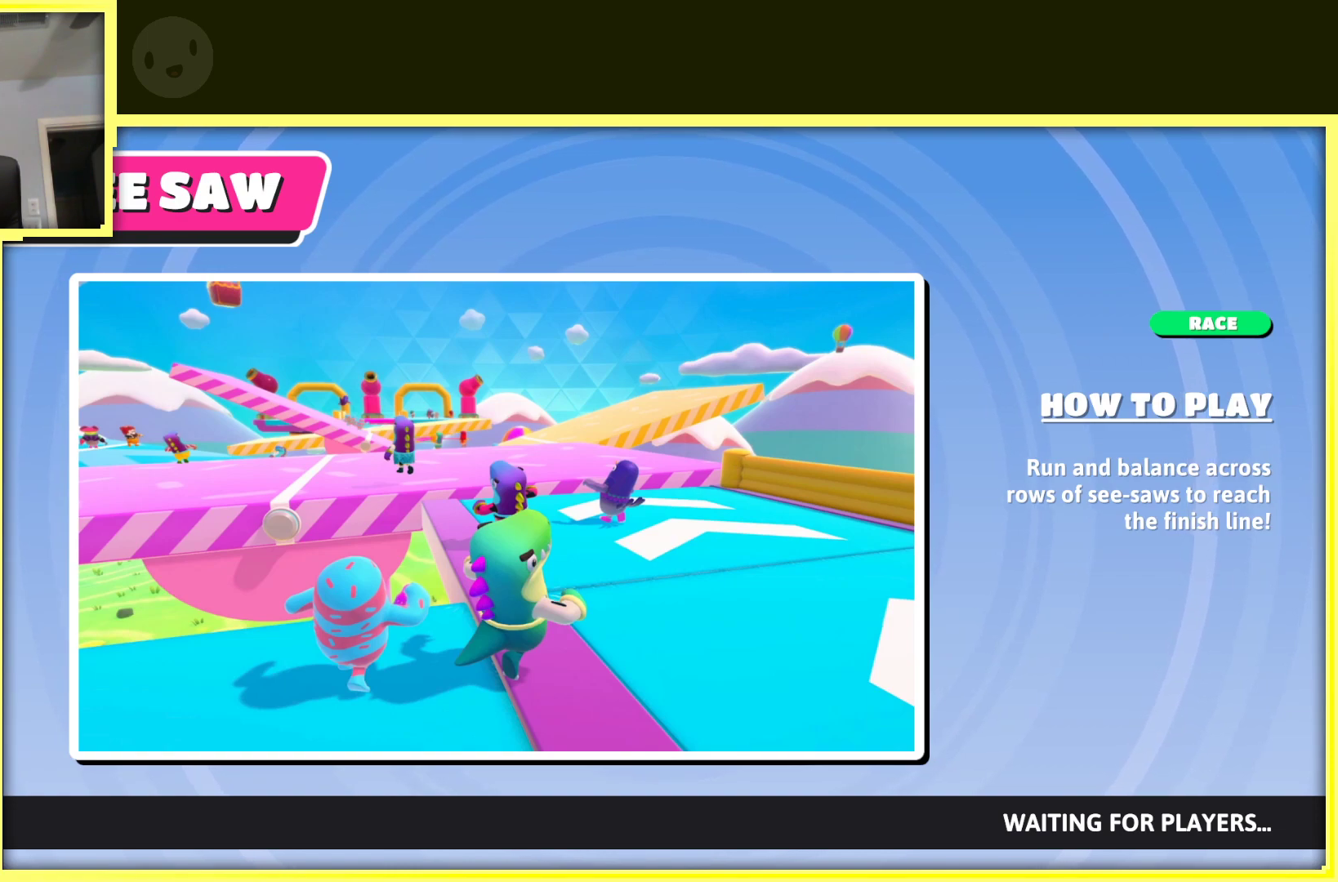
{"buttons": ["A"], "left_stick": "center", "right_stick": "center", "events": [[500, "A", "down"]]}
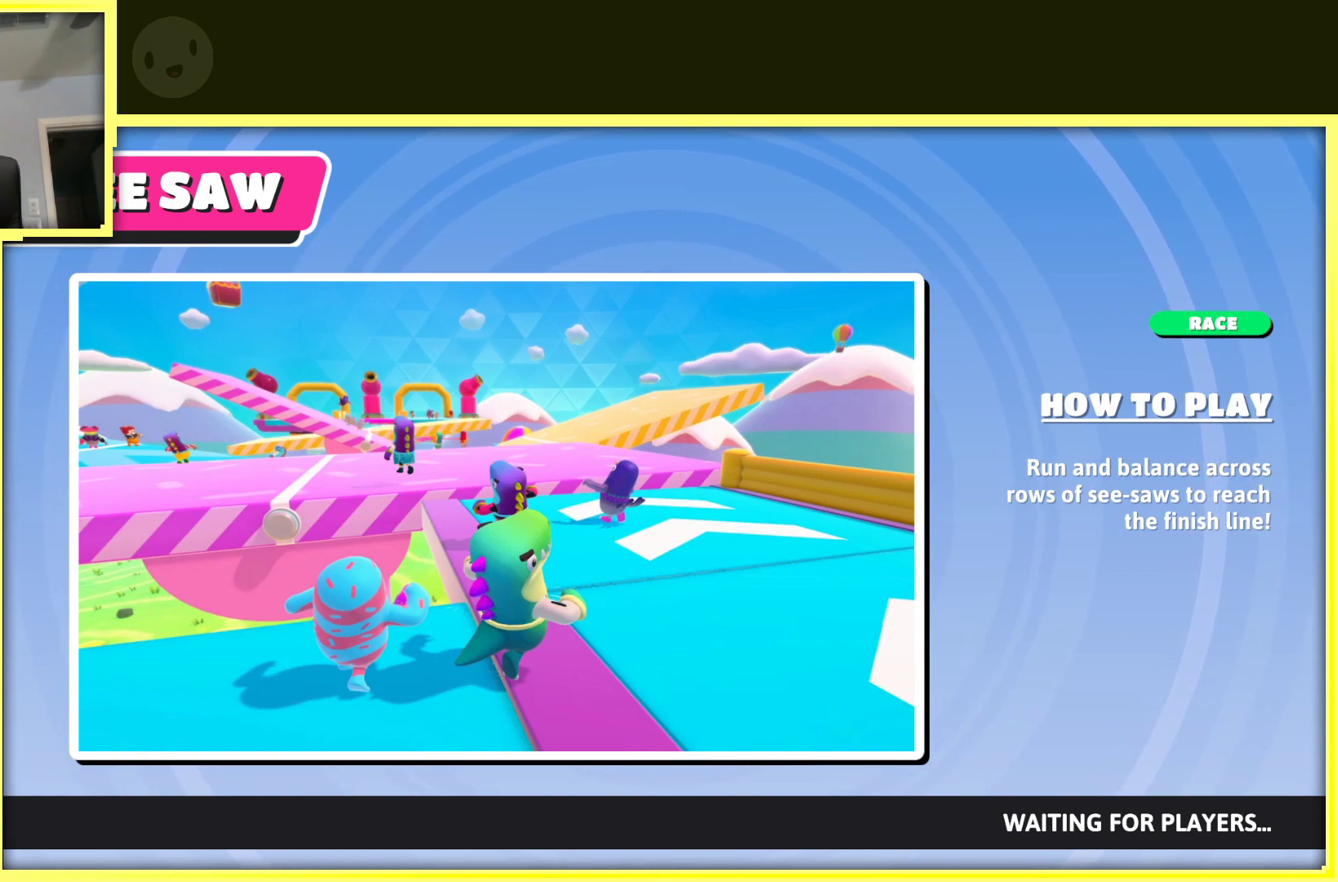
{"buttons": ["A"], "left_stick": "down-left", "right_stick": "center", "events": [[50, "left_stick", "left"], [183, "A", "up"], [233, "left_stick", "down-left"], [333, "A", "down"]]}
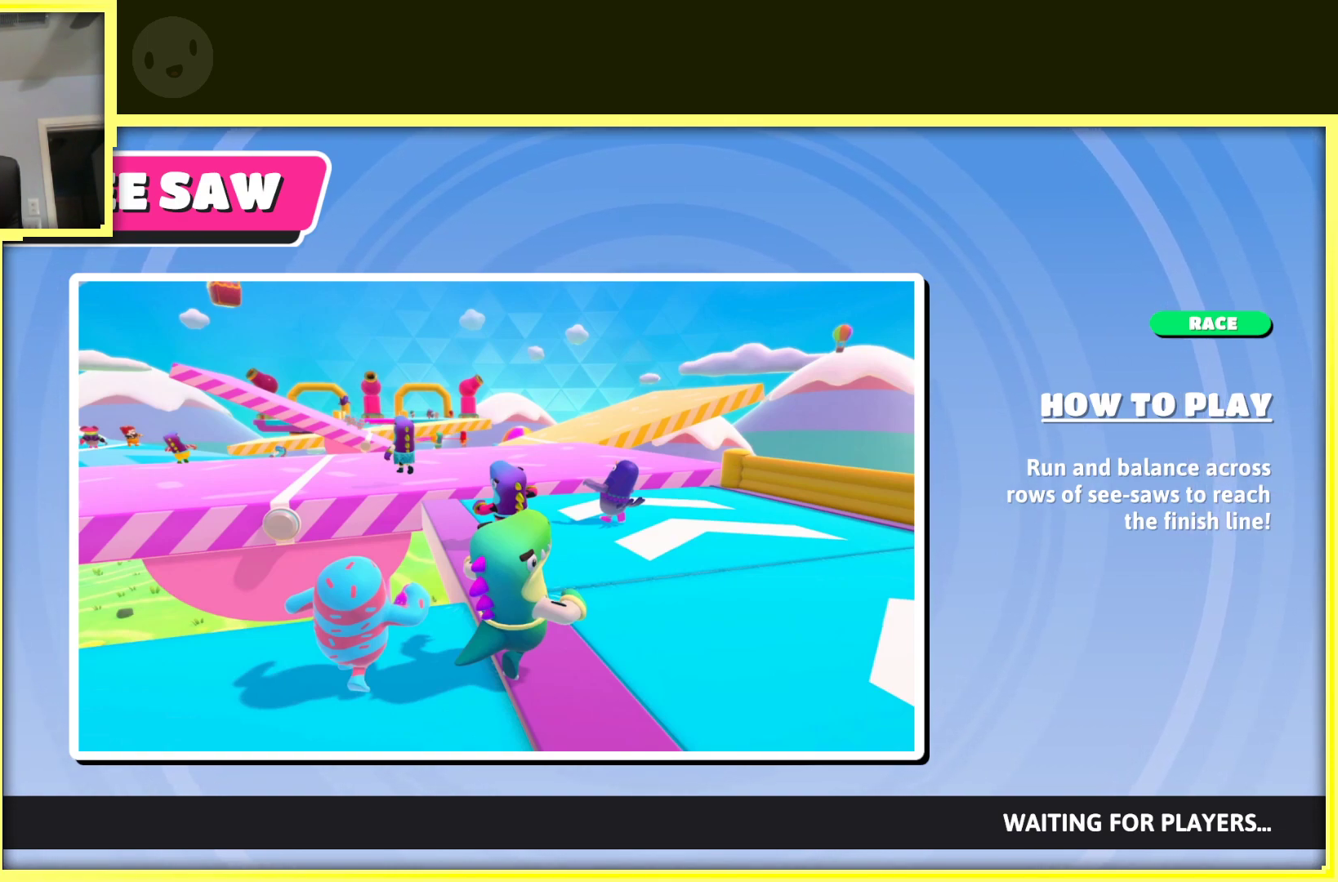
{"buttons": [], "left_stick": "left", "right_stick": "center", "events": [[17, "A", "up"], [100, "left_stick", "down-right"], [183, "A", "down"], [183, "left_stick", "right"], [367, "left_stick", "up"], [400, "A", "up"], [500, "left_stick", "left"]]}
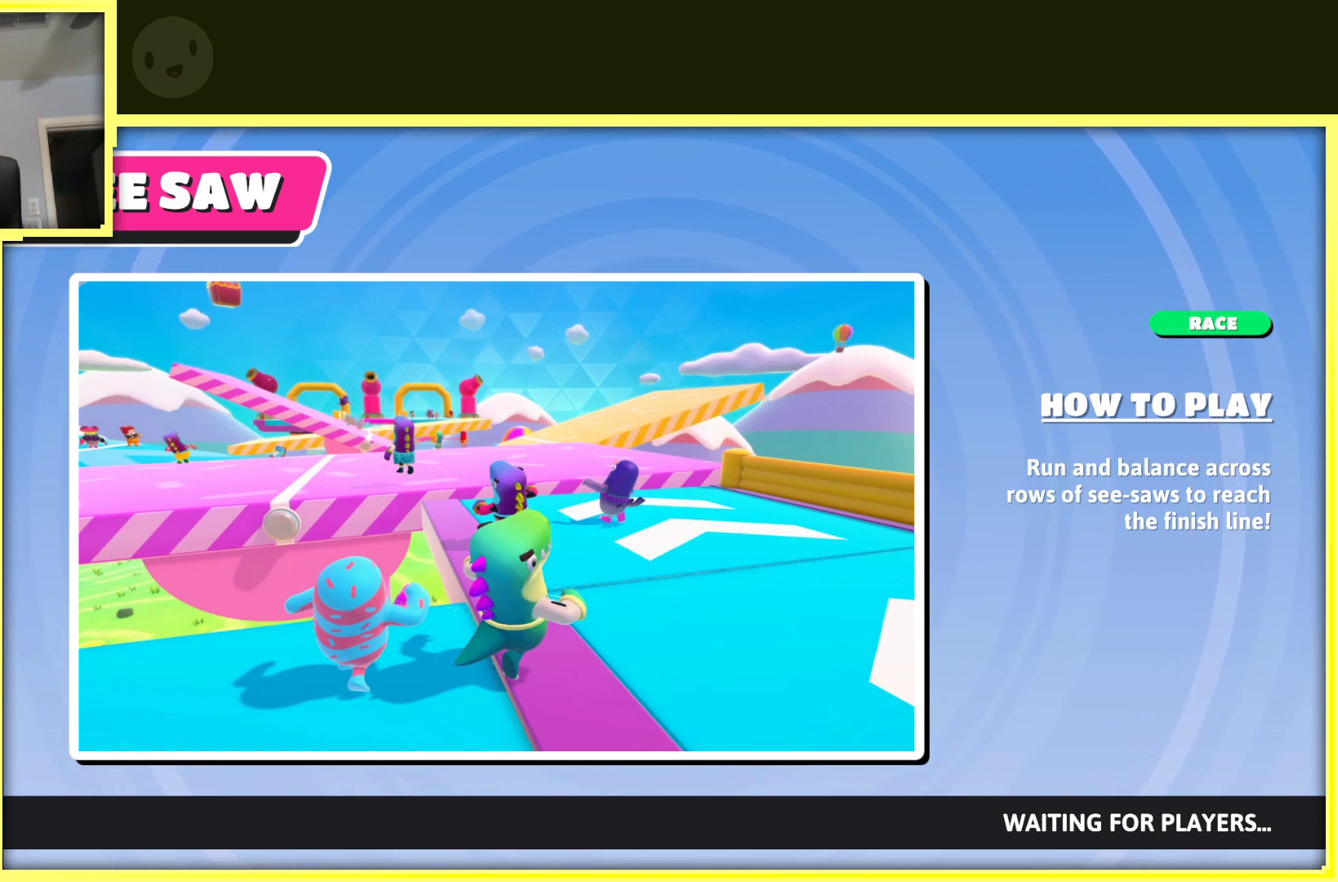
{"buttons": ["A"], "left_stick": "up-left", "right_stick": "center", "events": [[17, "A", "down"], [100, "left_stick", "down"], [217, "A", "up"], [217, "left_stick", "right"], [267, "left_stick", "up-right"], [333, "A", "down"], [433, "left_stick", "up-left"]]}
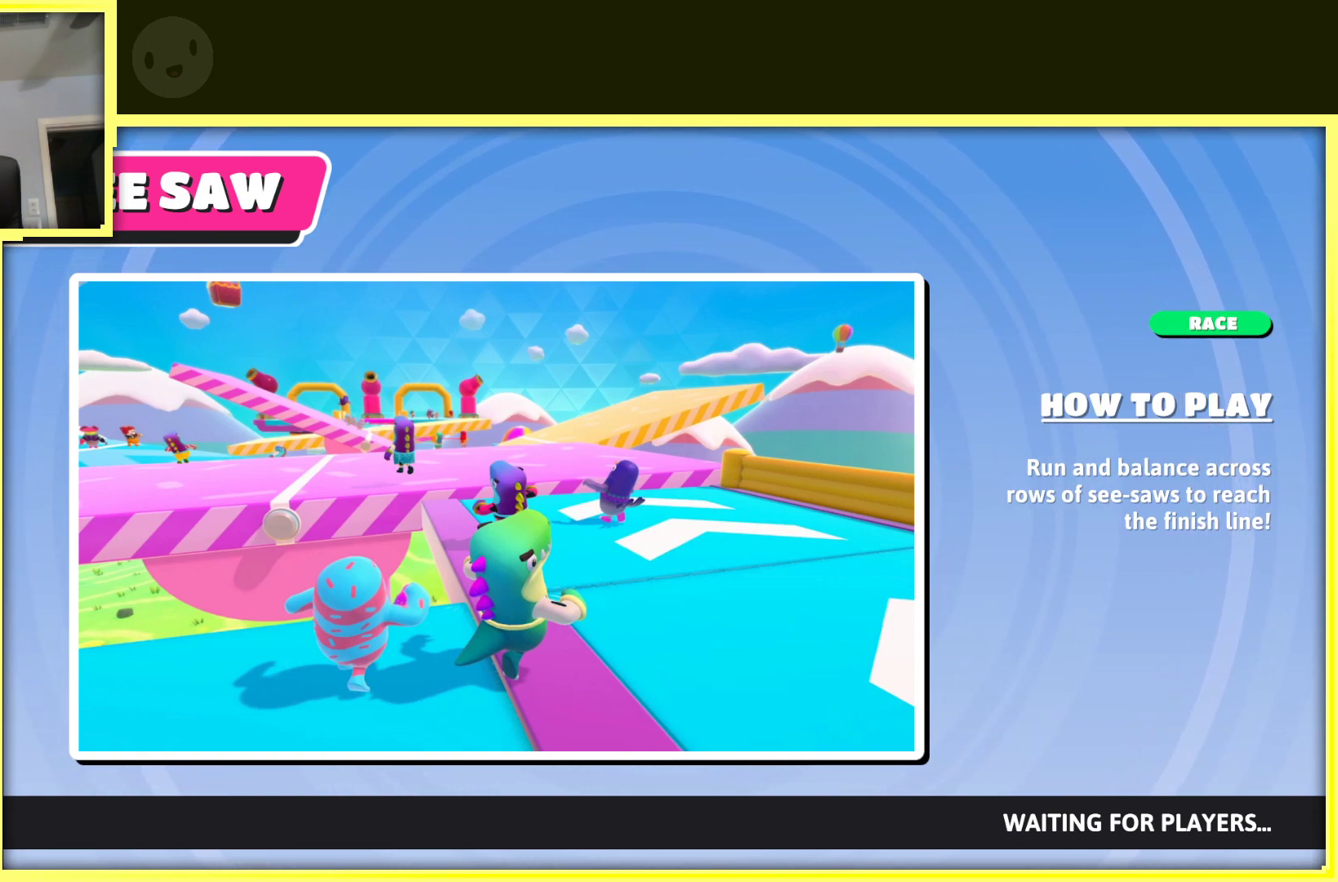
{"buttons": [], "left_stick": "up-left", "right_stick": "center", "events": [[17, "A", "up"], [50, "left_stick", "down-left"], [167, "A", "down"], [200, "left_stick", "down-right"], [317, "left_stick", "up-right"], [367, "A", "up"], [450, "left_stick", "up-left"]]}
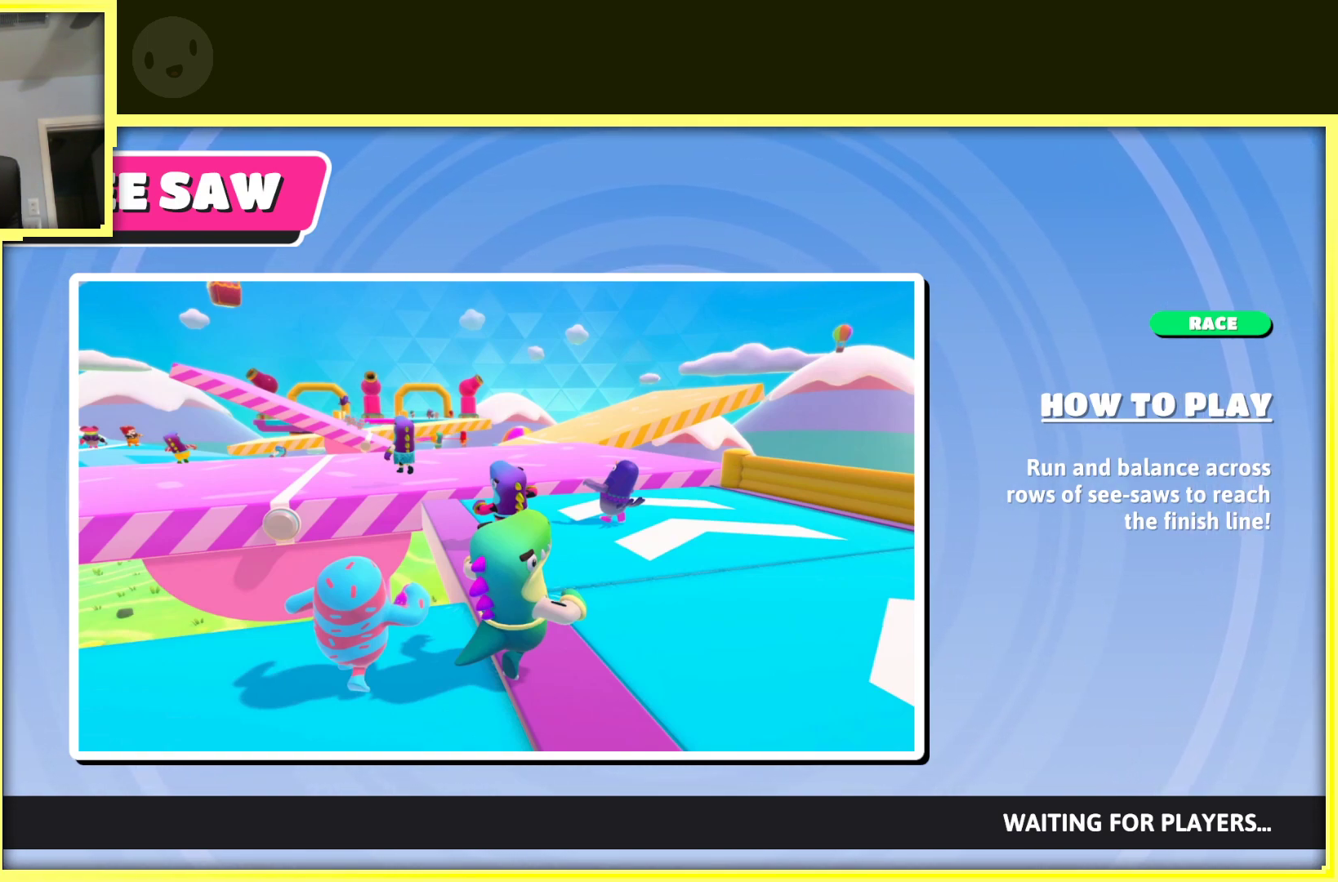
{"buttons": [], "left_stick": "up", "right_stick": "center", "events": [[50, "A", "down"], [50, "left_stick", "down-left"], [167, "left_stick", "down-right"], [217, "A", "up"], [233, "left_stick", "right"], [450, "left_stick", "up"]]}
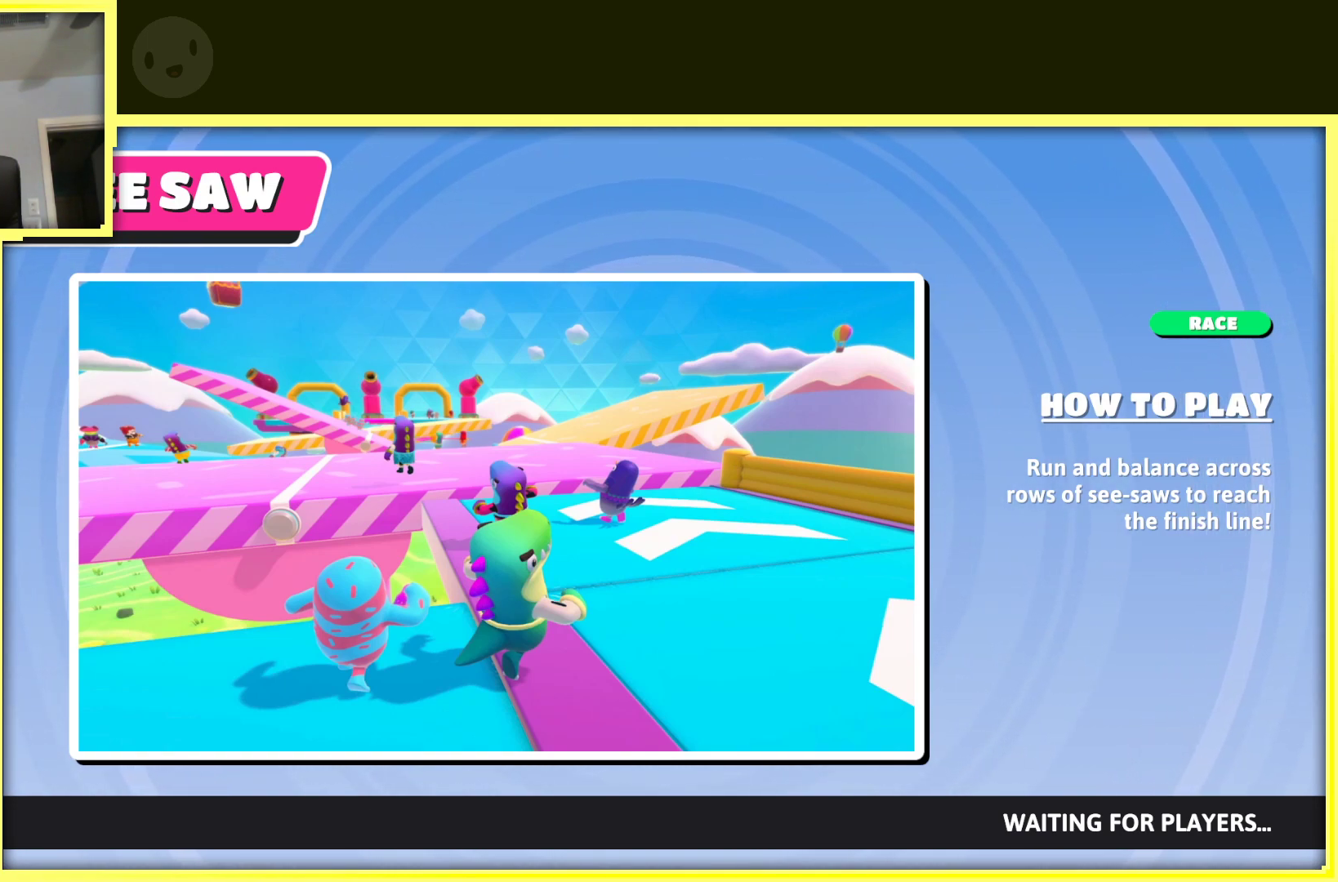
{"buttons": [], "left_stick": "right", "right_stick": "left", "events": [[17, "left_stick", "left"], [133, "left_stick", "down"], [267, "left_stick", "right"], [283, "right_stick", "left"]]}
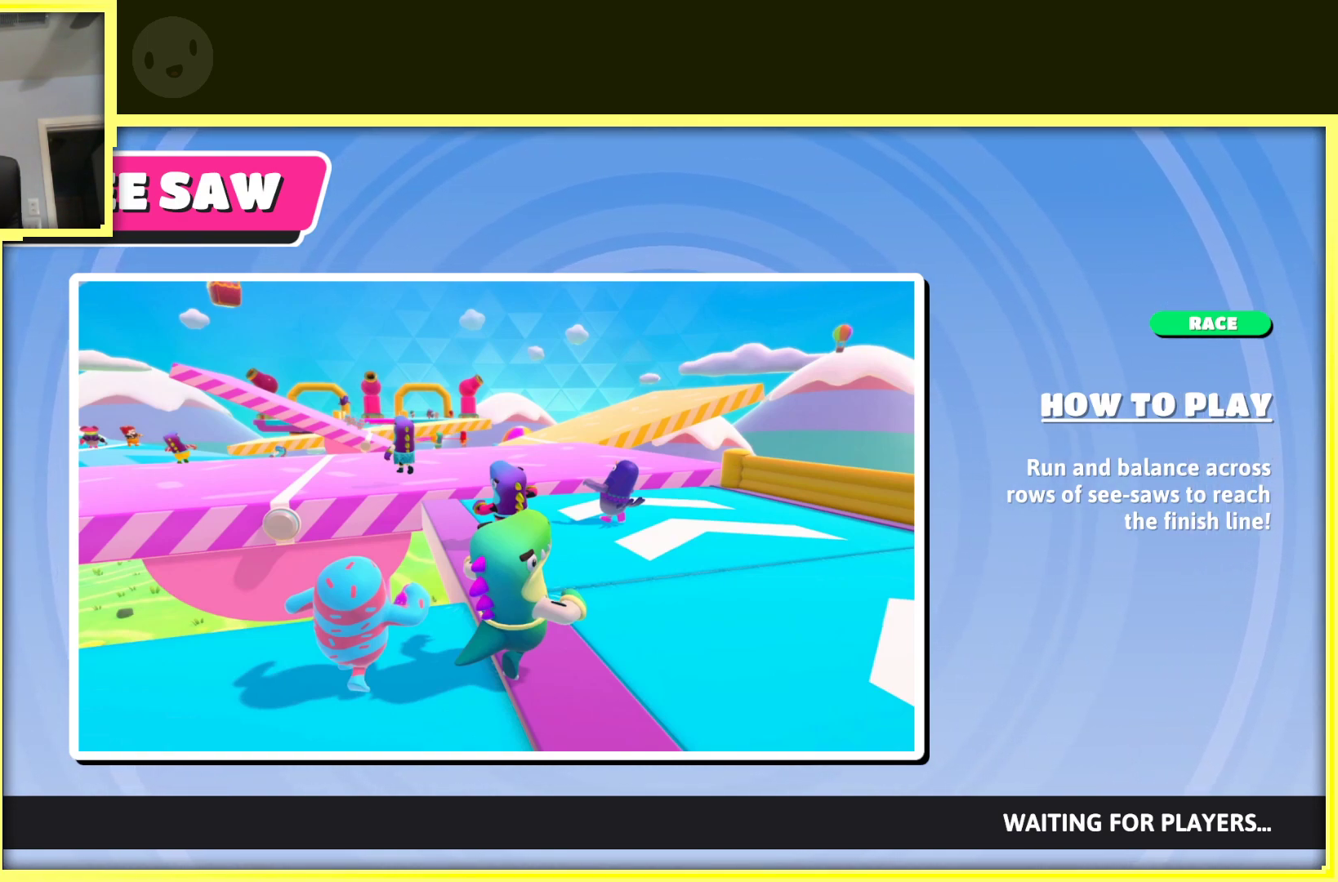
{"buttons": [], "left_stick": "center", "right_stick": "center", "events": [[117, "right_stick", "center"], [217, "left_stick", "center"]]}
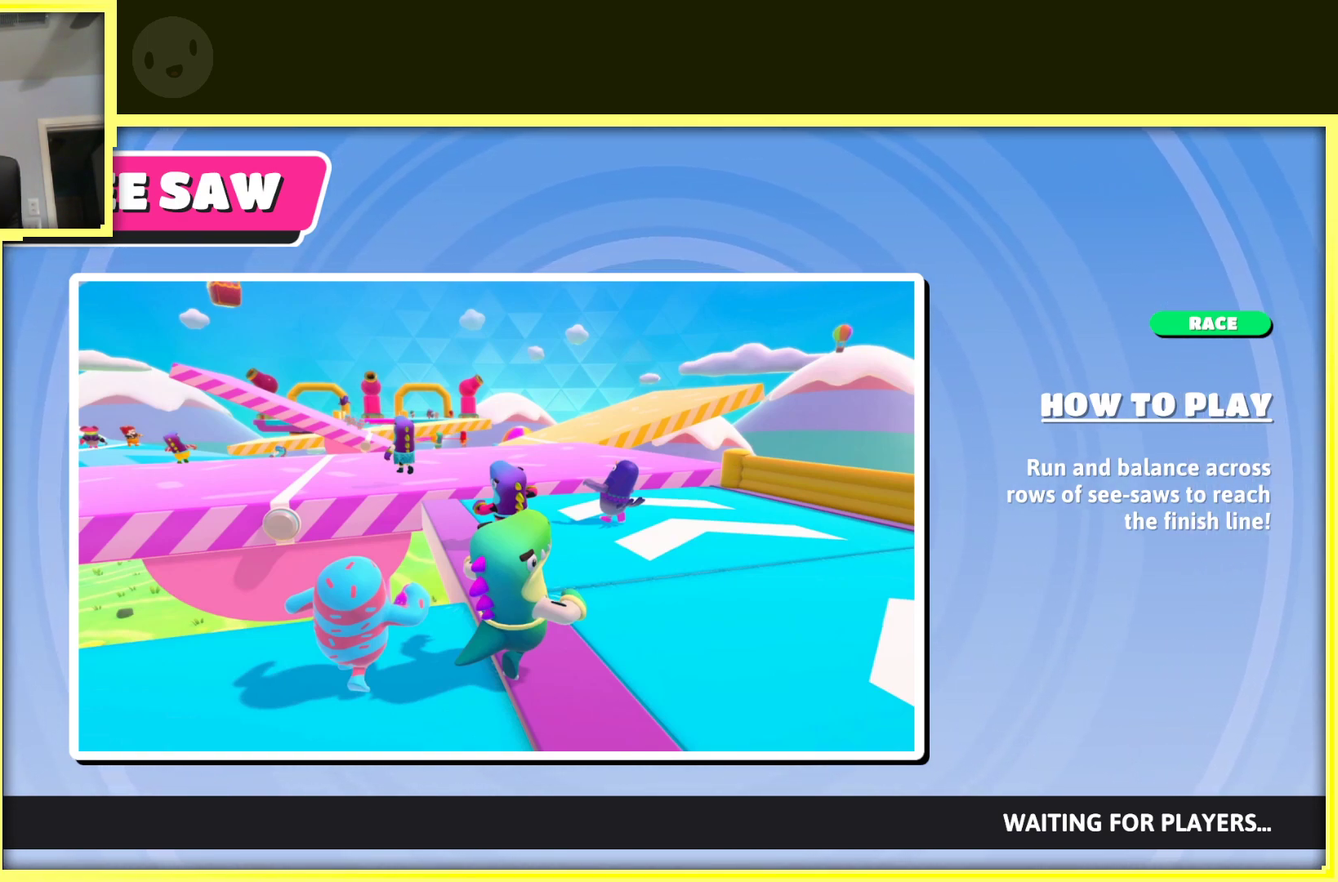
{"buttons": [], "left_stick": "center", "right_stick": "center", "events": []}
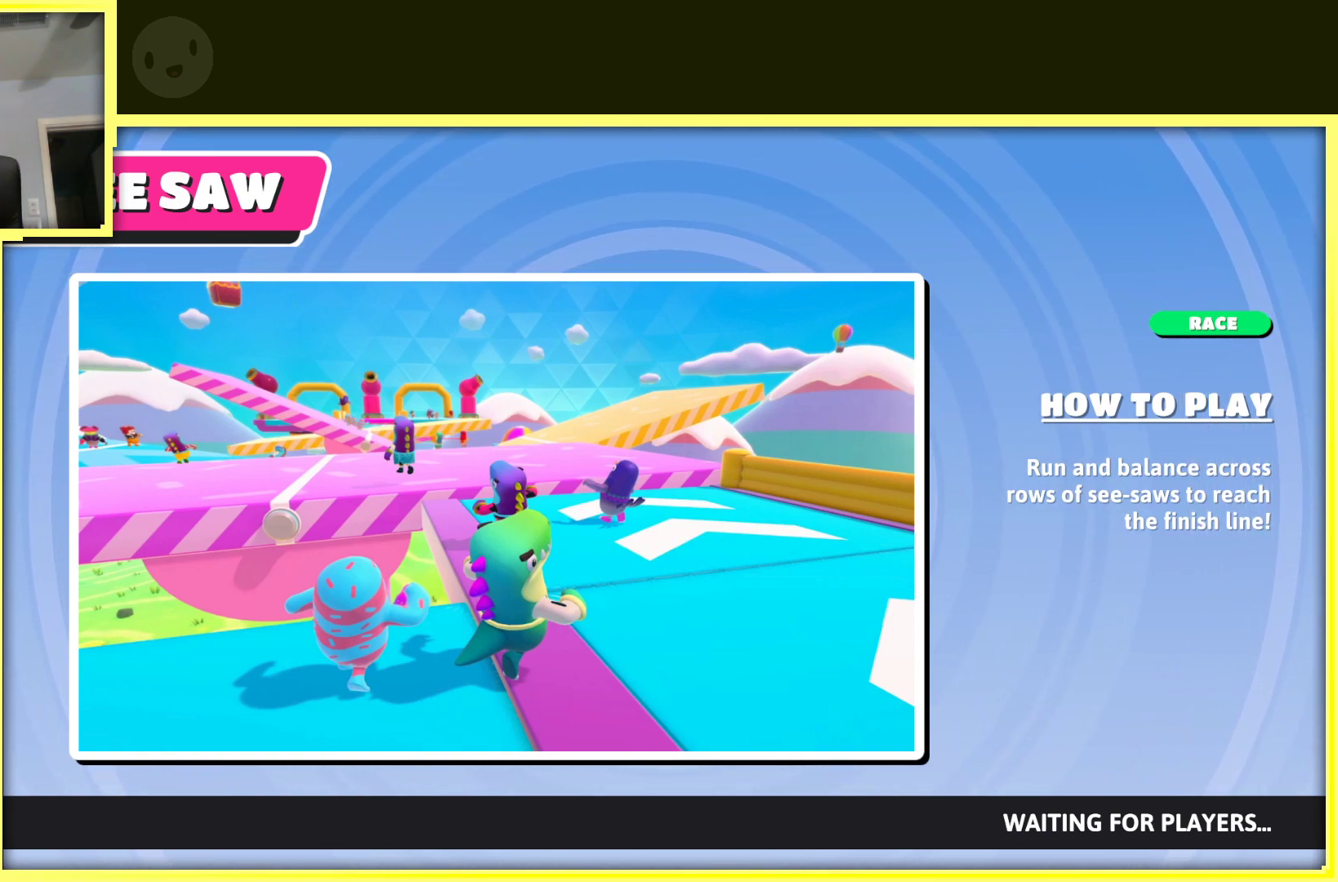
{"buttons": [], "left_stick": "center", "right_stick": "center", "events": []}
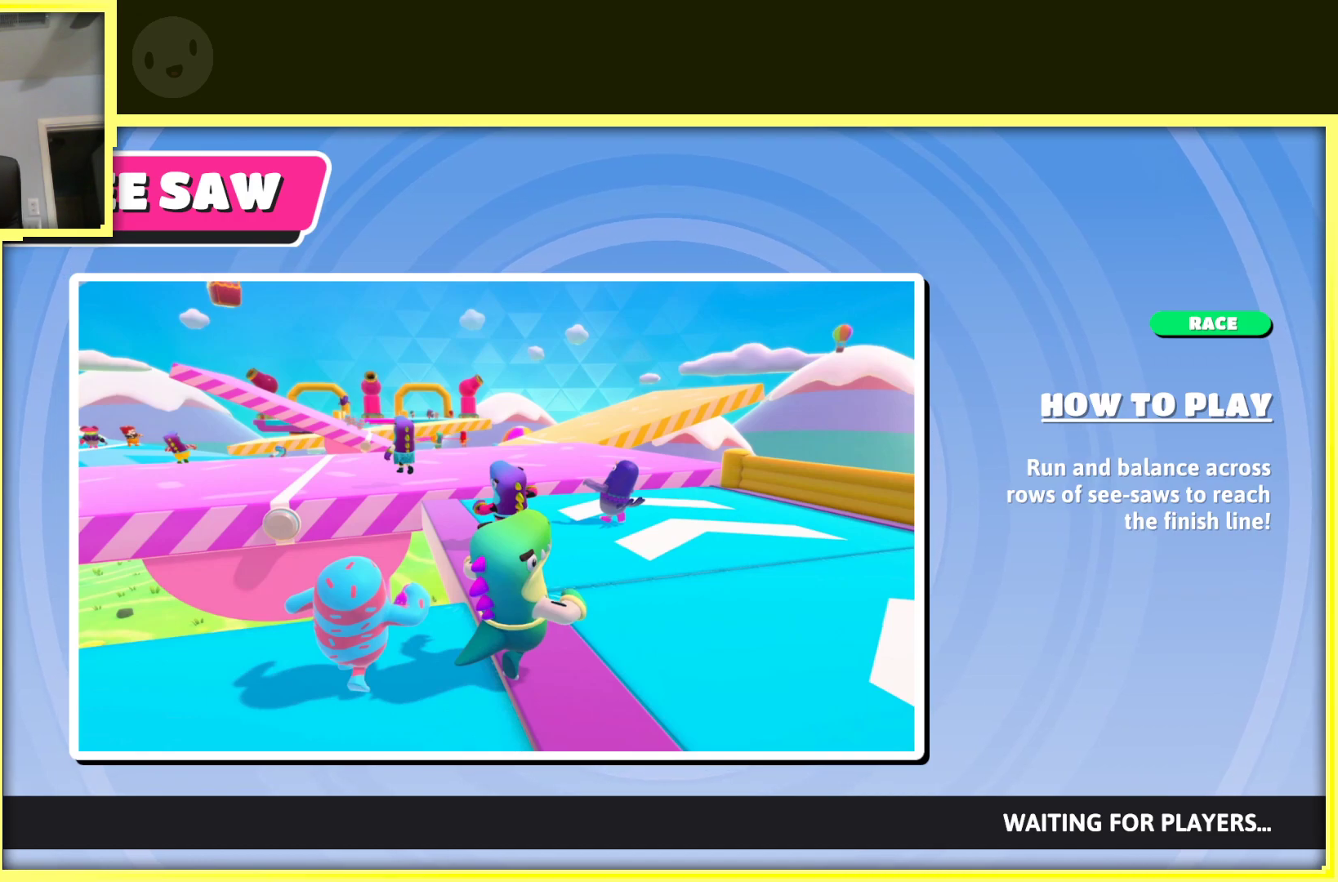
{"buttons": [], "left_stick": "center", "right_stick": "center", "events": []}
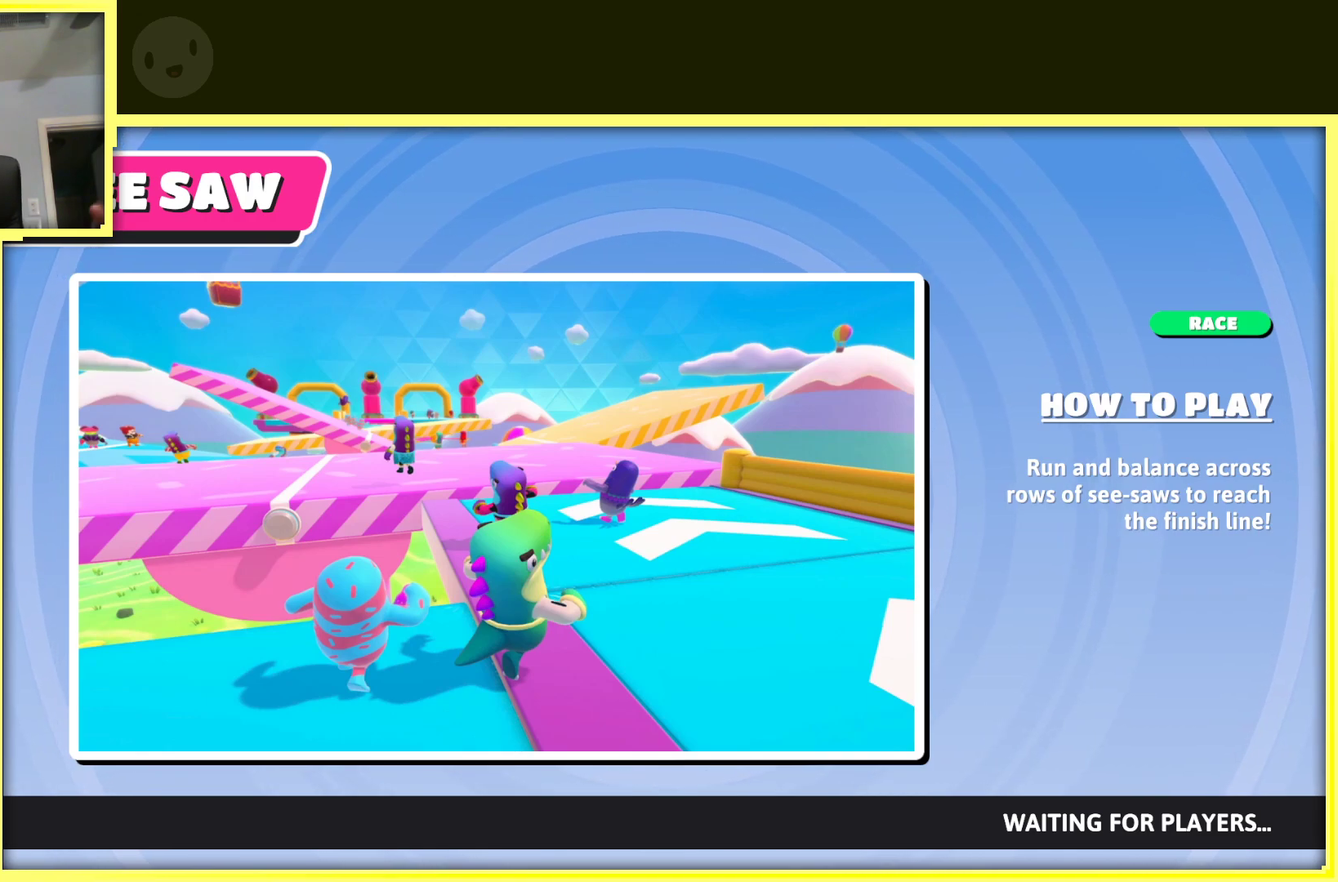
{"buttons": [], "left_stick": "center", "right_stick": "center", "events": []}
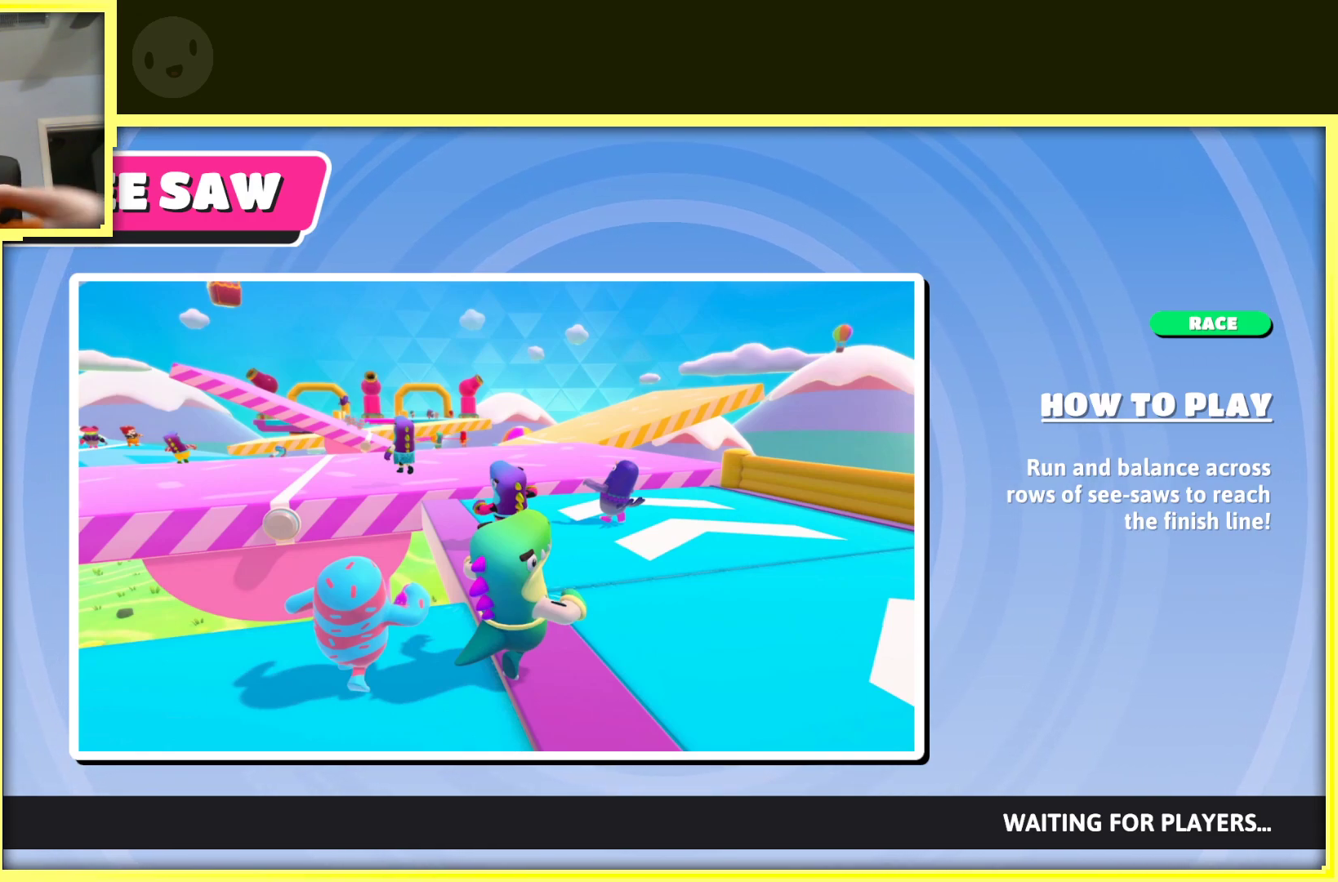
{"buttons": [], "left_stick": "center", "right_stick": "center", "events": []}
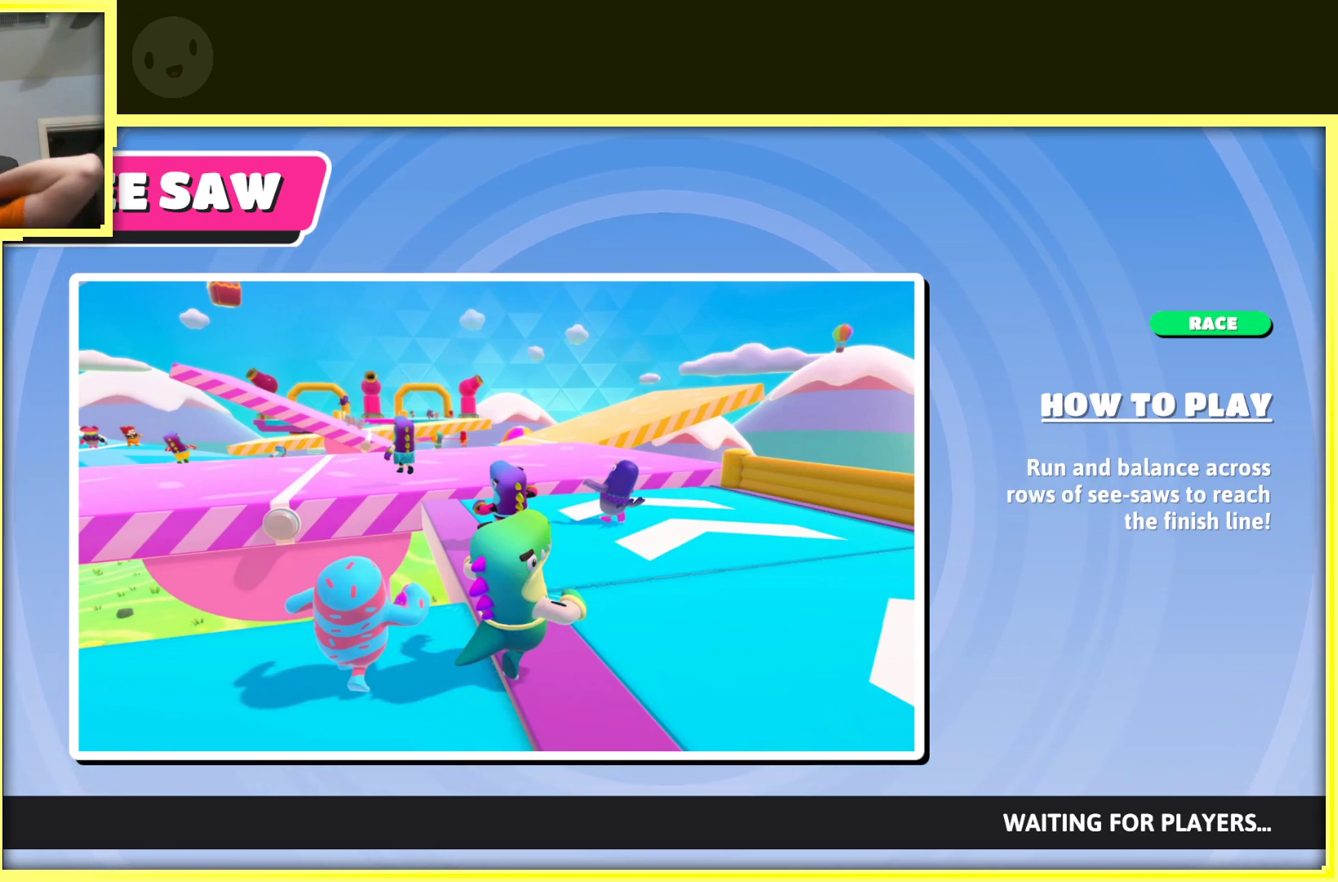
{"buttons": [], "left_stick": "center", "right_stick": "center", "events": []}